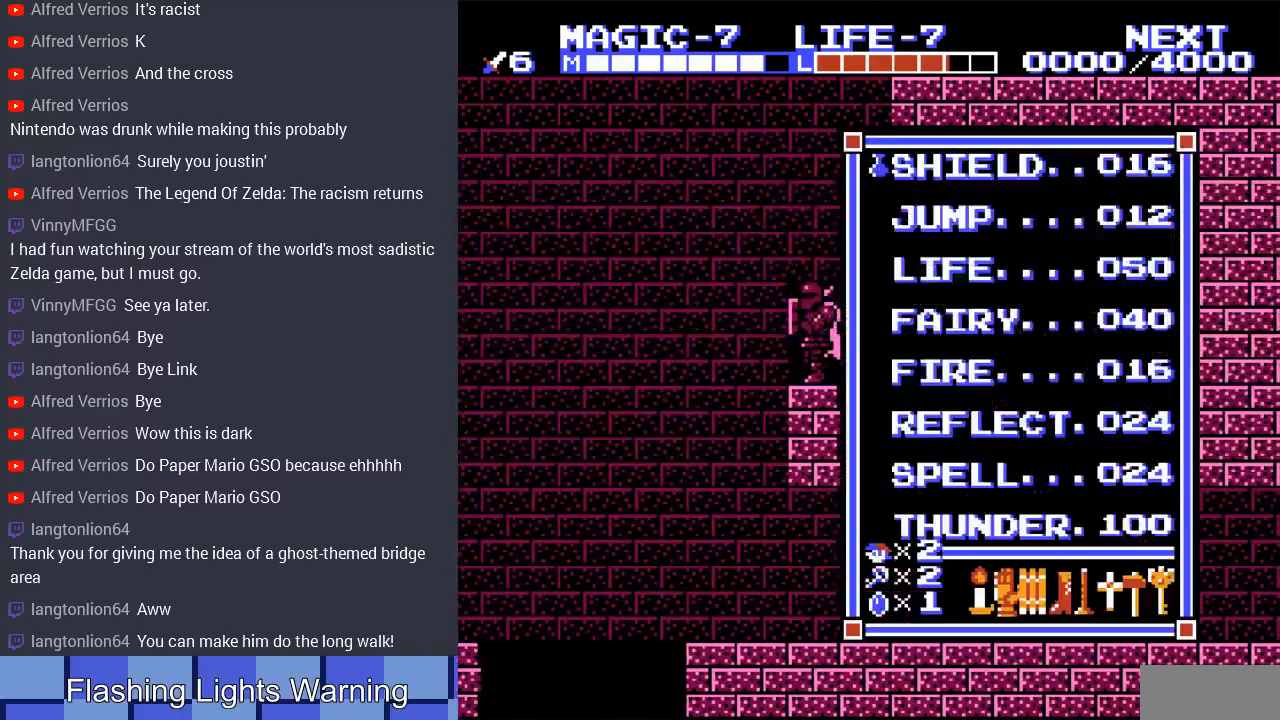
Gameplay with a controller (Nintendo layout); each line is a JSON object with the inputs held at the frame after it. "events" lists button and stick changes between this image and that frame as [ms after this image, input, new state], when the widget could be followed in between. Not read: L3 R3.
{"buttons": ["DPAD_DOWN"], "events": [[233, "DPAD_DOWN", "down"], [333, "DPAD_DOWN", "up"], [467, "DPAD_DOWN", "down"]]}
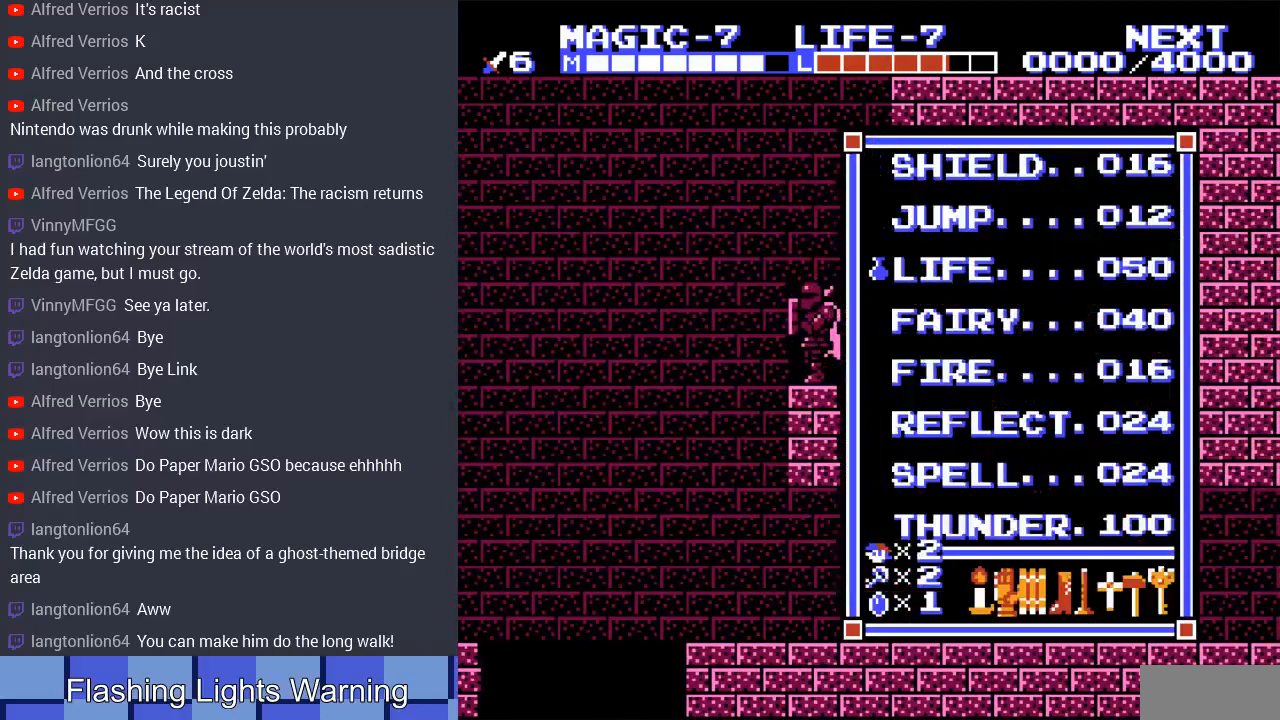
{"buttons": [], "events": [[67, "DPAD_DOWN", "up"], [200, "START", "down"], [400, "START", "up"]]}
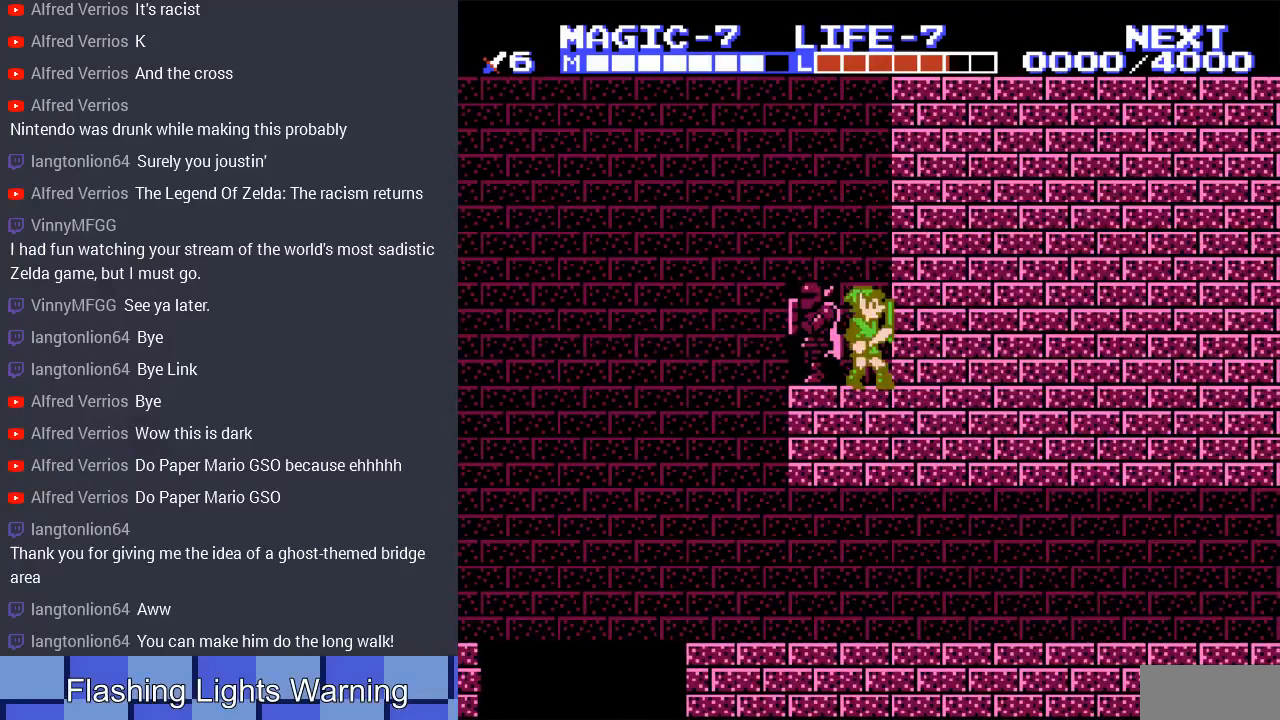
{"buttons": ["B"], "events": [[67, "SELECT", "down"], [233, "DPAD_LEFT", "down"], [233, "SELECT", "up"], [300, "DPAD_LEFT", "up"], [467, "B", "down"]]}
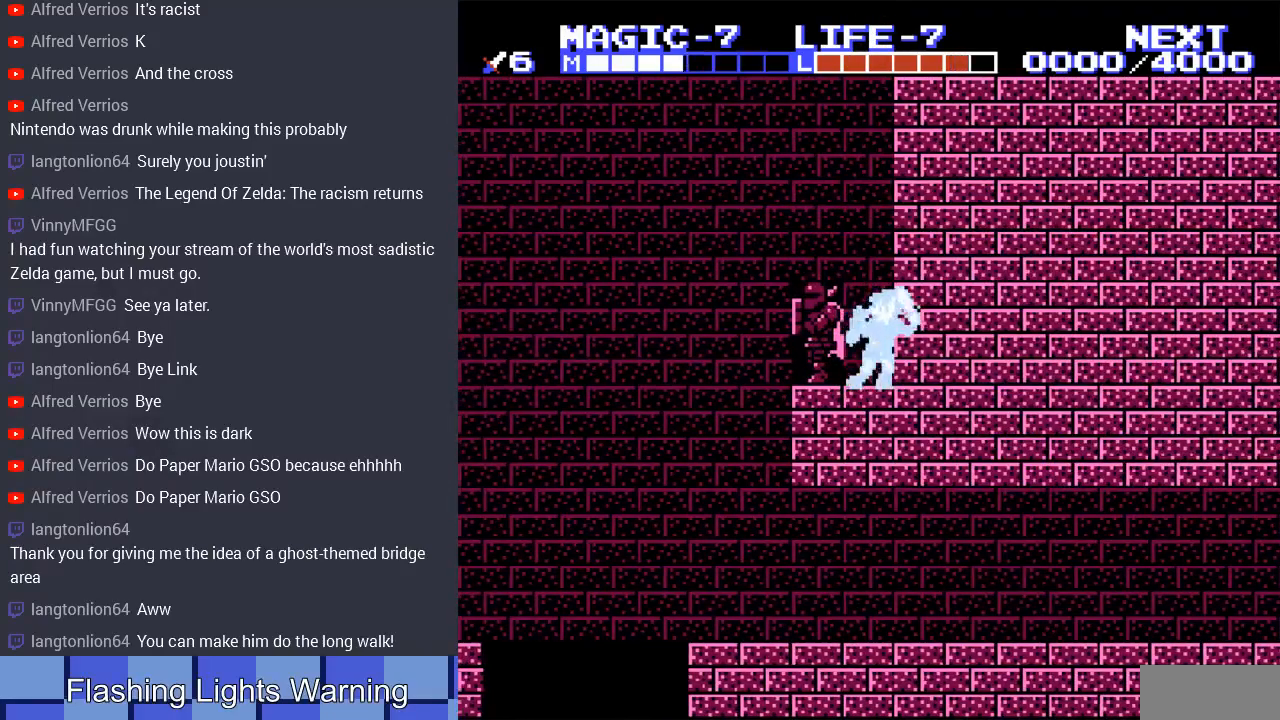
{"buttons": [], "events": [[100, "B", "up"]]}
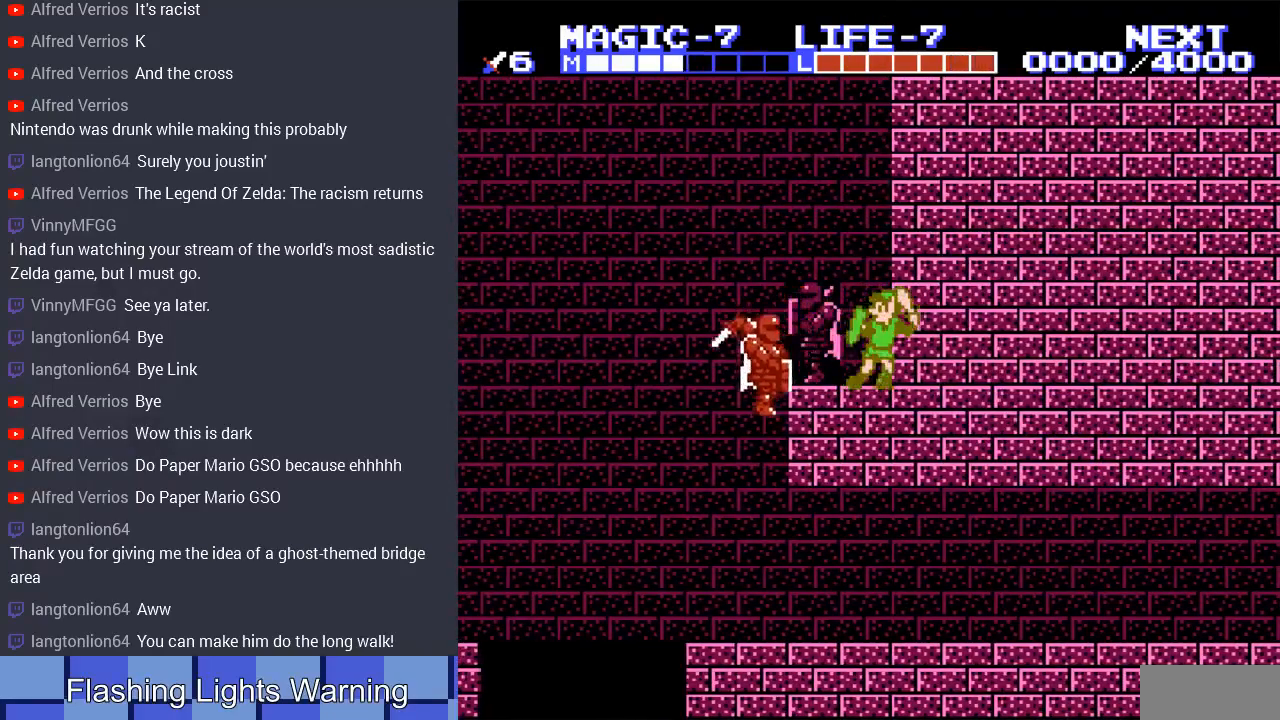
{"buttons": ["DPAD_LEFT"], "events": [[33, "B", "down"], [200, "B", "up"], [300, "DPAD_LEFT", "down"]]}
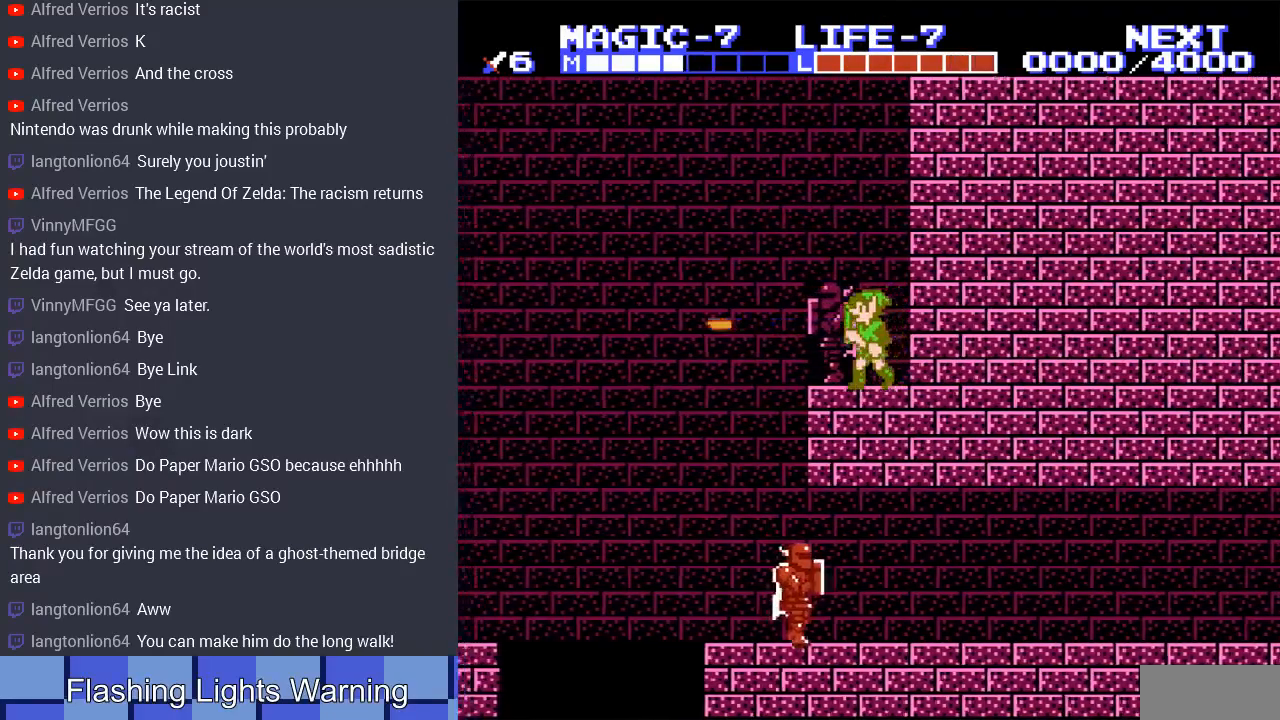
{"buttons": [], "events": [[167, "A", "down"], [300, "A", "up"], [433, "DPAD_LEFT", "up"]]}
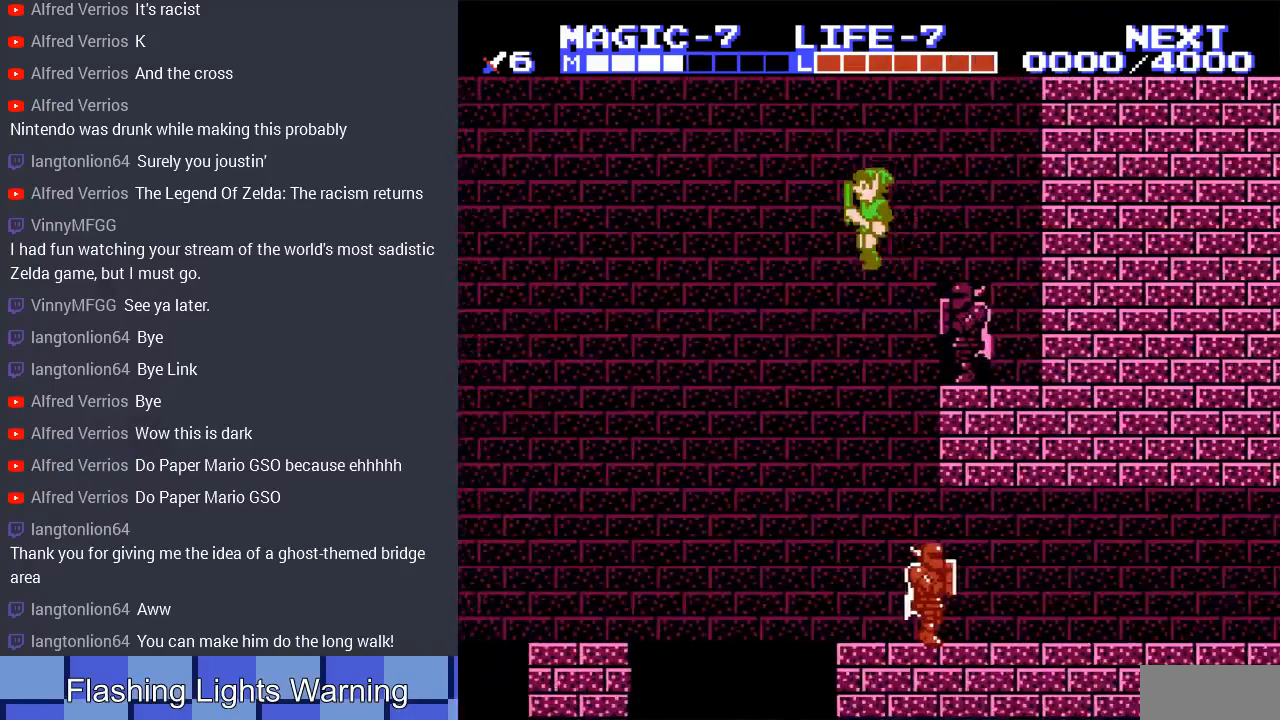
{"buttons": ["DPAD_RIGHT"], "events": [[233, "DPAD_RIGHT", "down"]]}
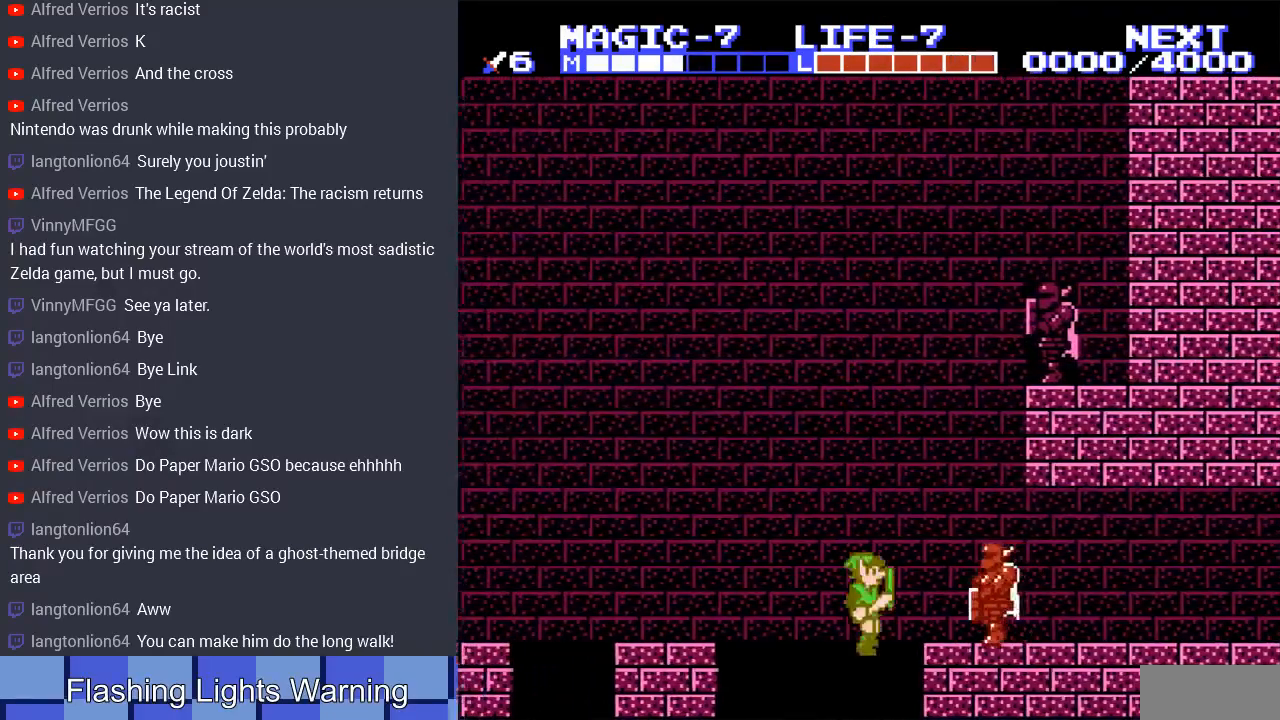
{"buttons": [], "events": [[233, "DPAD_RIGHT", "up"]]}
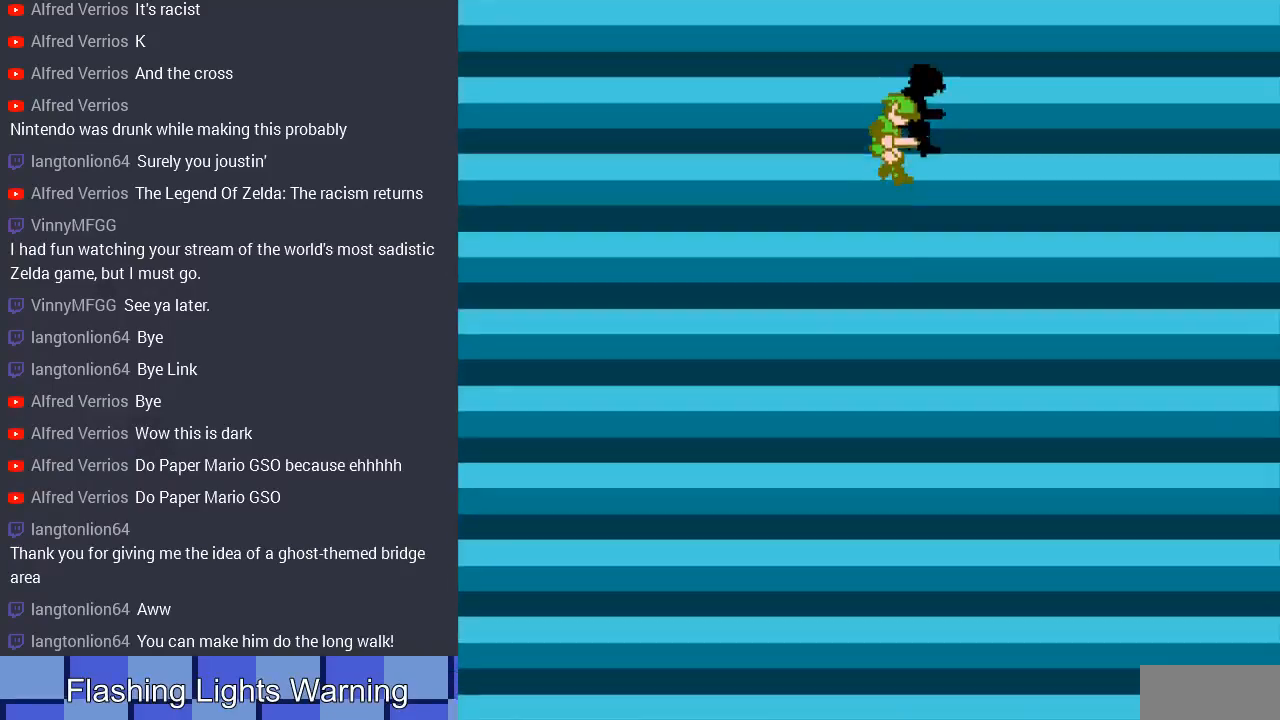
{"buttons": [], "events": []}
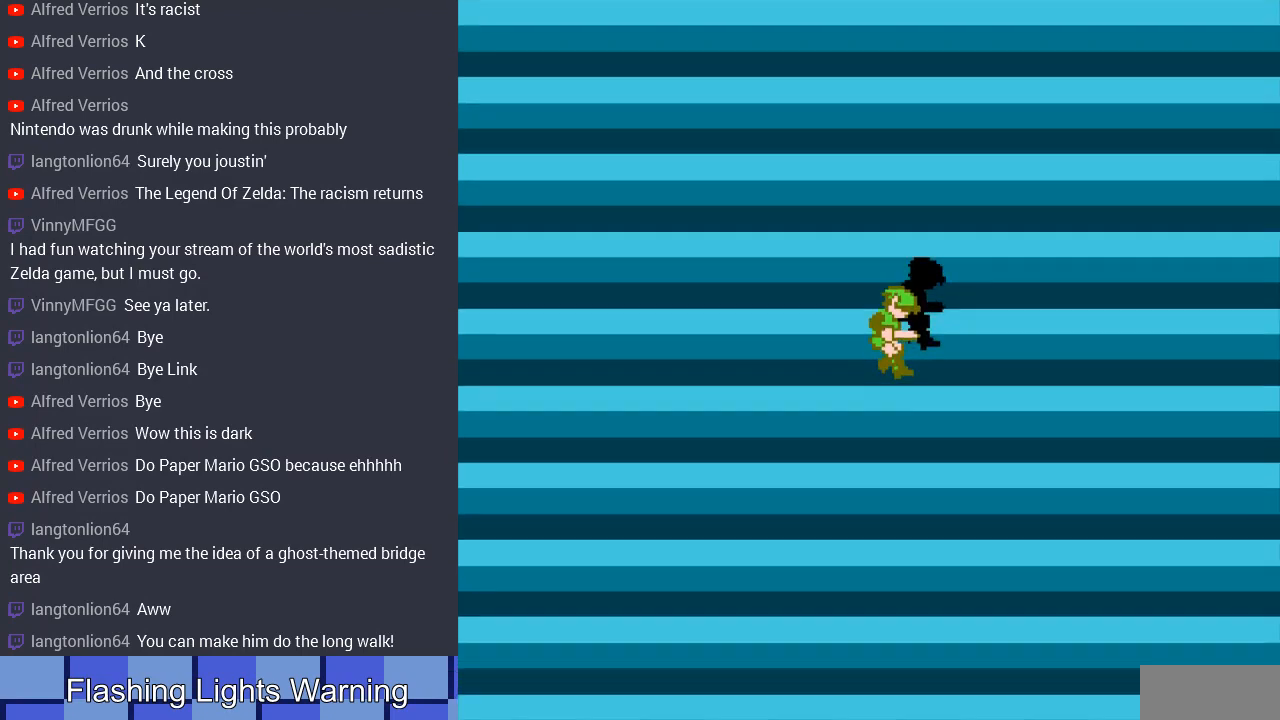
{"buttons": [], "events": []}
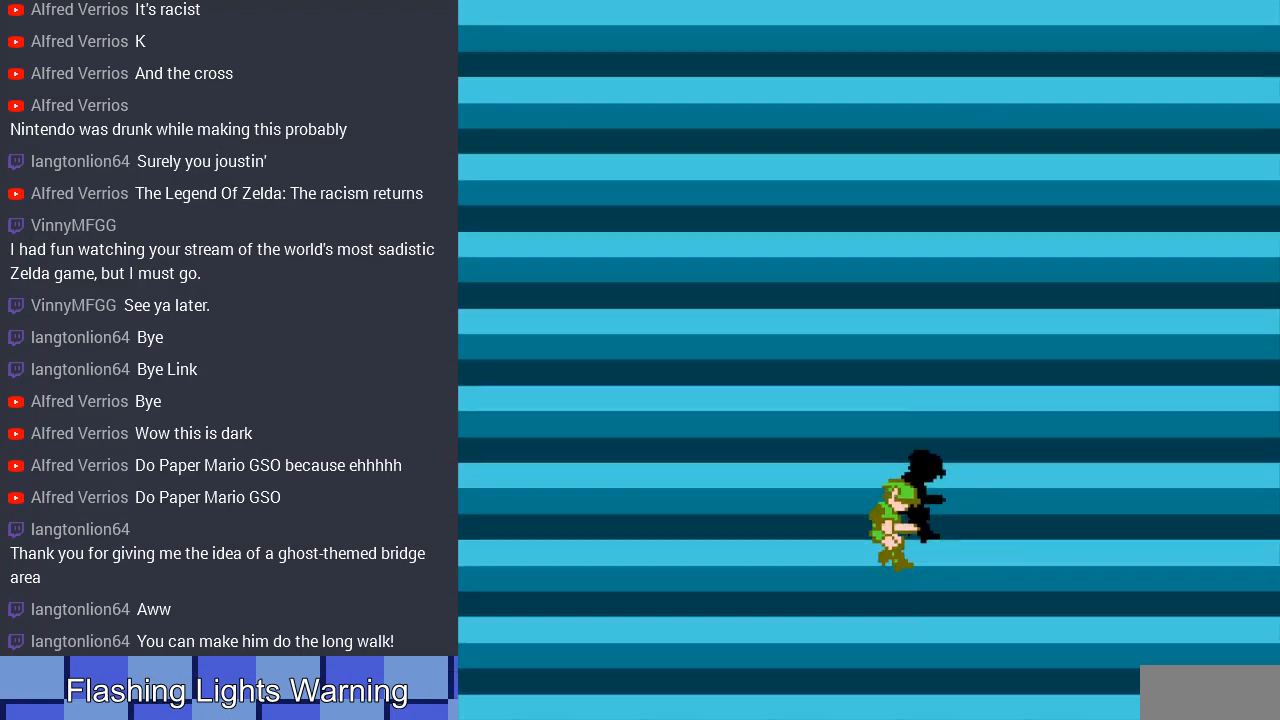
{"buttons": [], "events": []}
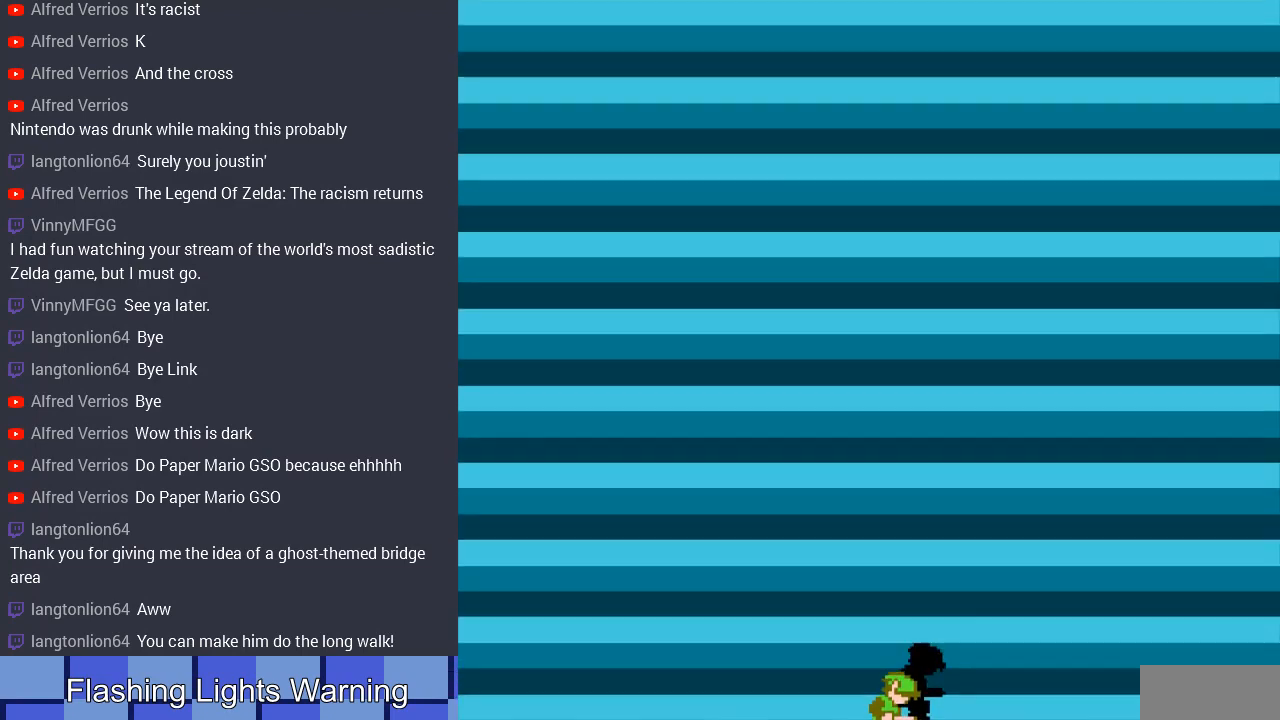
{"buttons": [], "events": []}
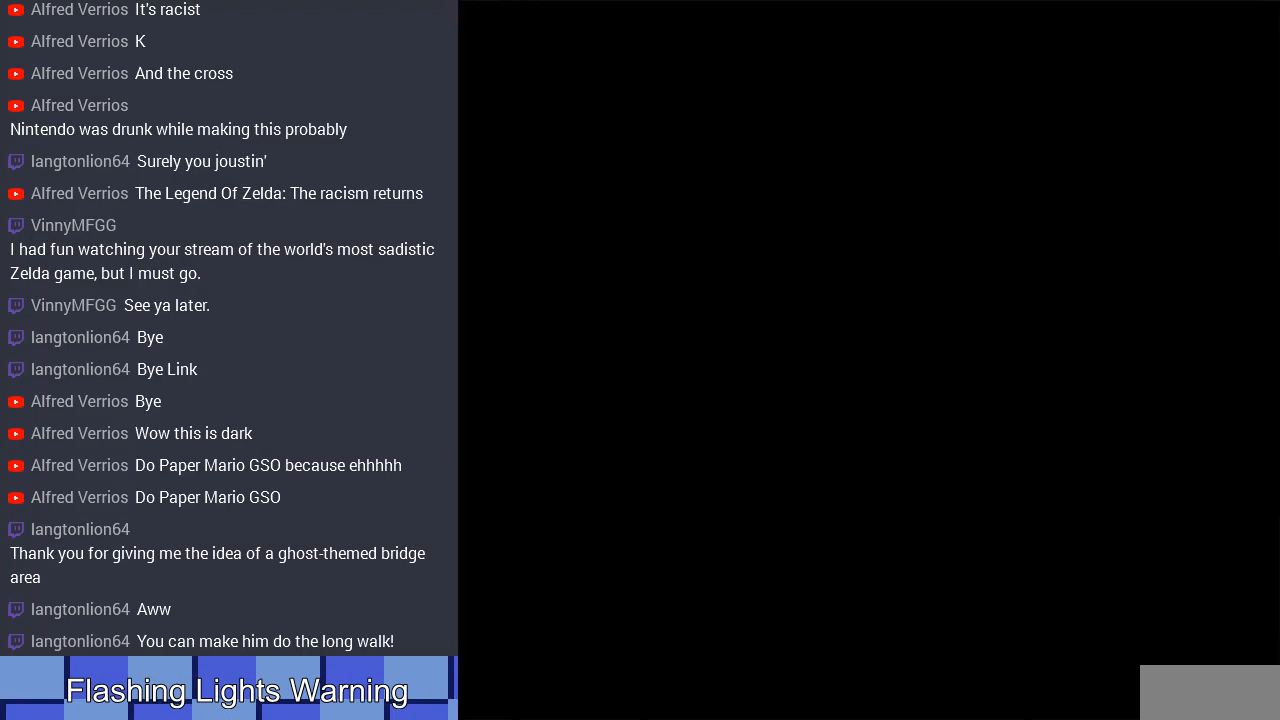
{"buttons": [], "events": []}
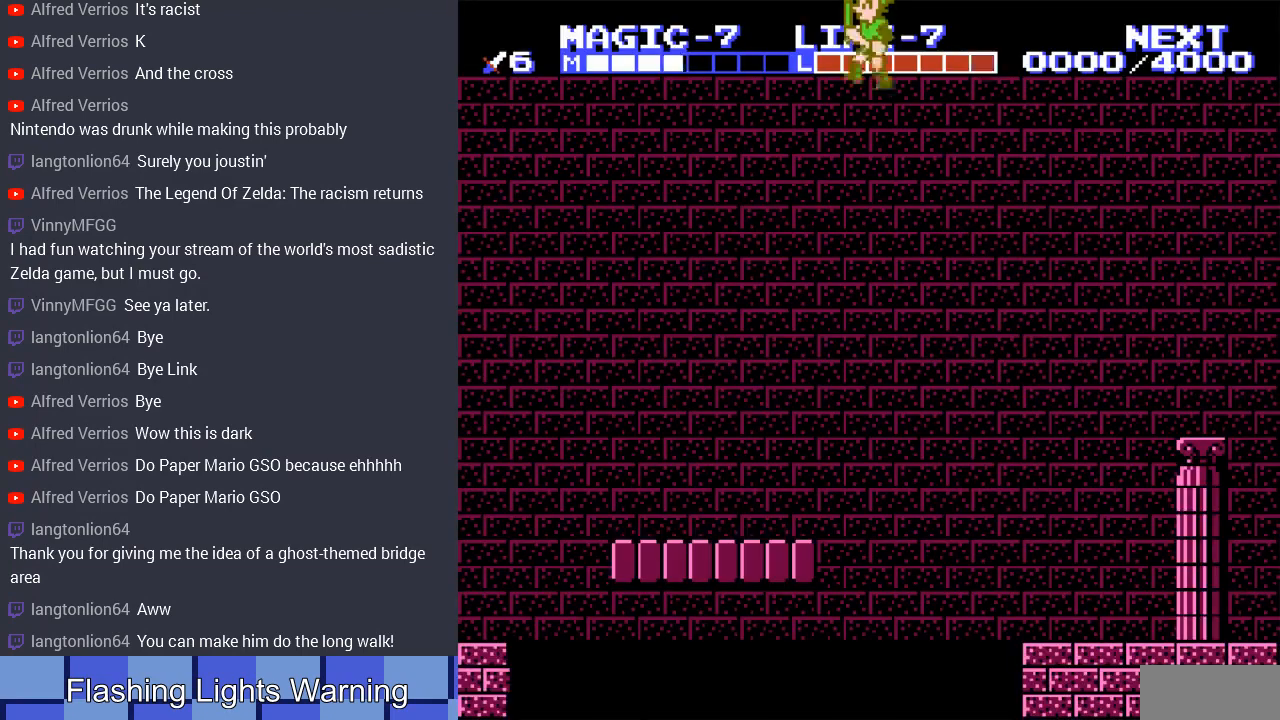
{"buttons": ["DPAD_RIGHT"], "events": [[500, "DPAD_RIGHT", "down"]]}
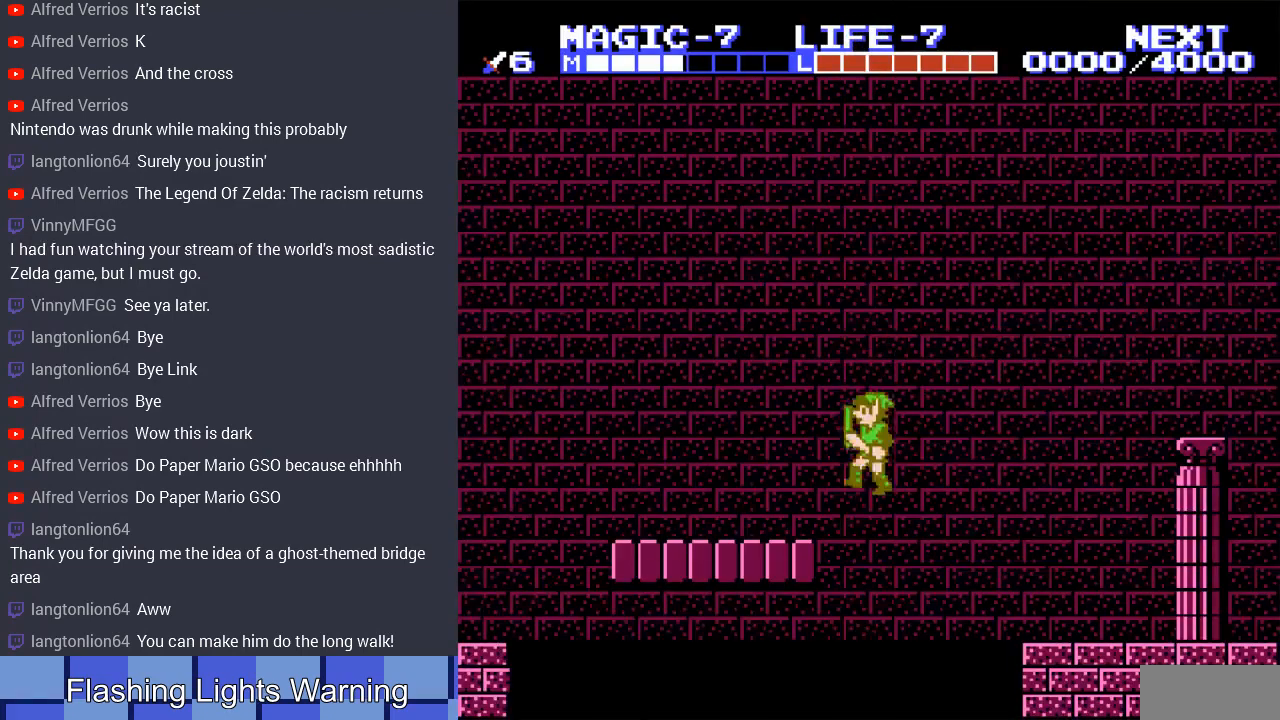
{"buttons": [], "events": [[367, "DPAD_RIGHT", "up"]]}
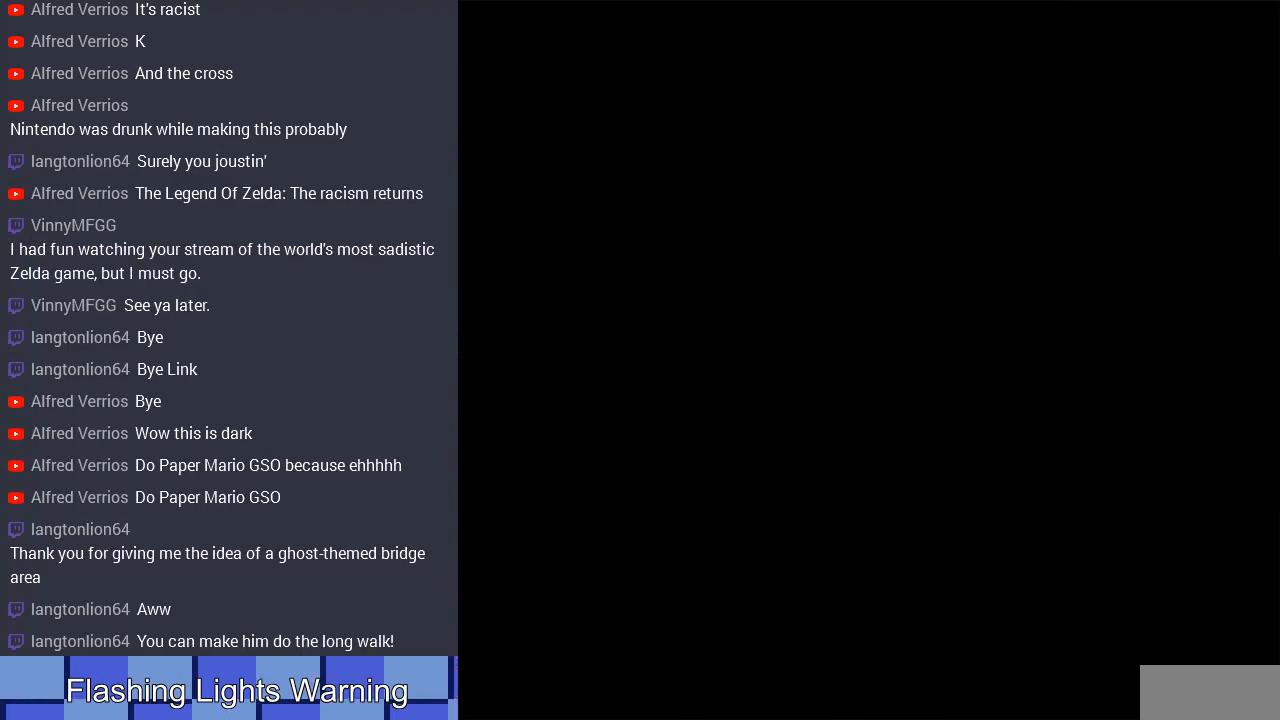
{"buttons": [], "events": []}
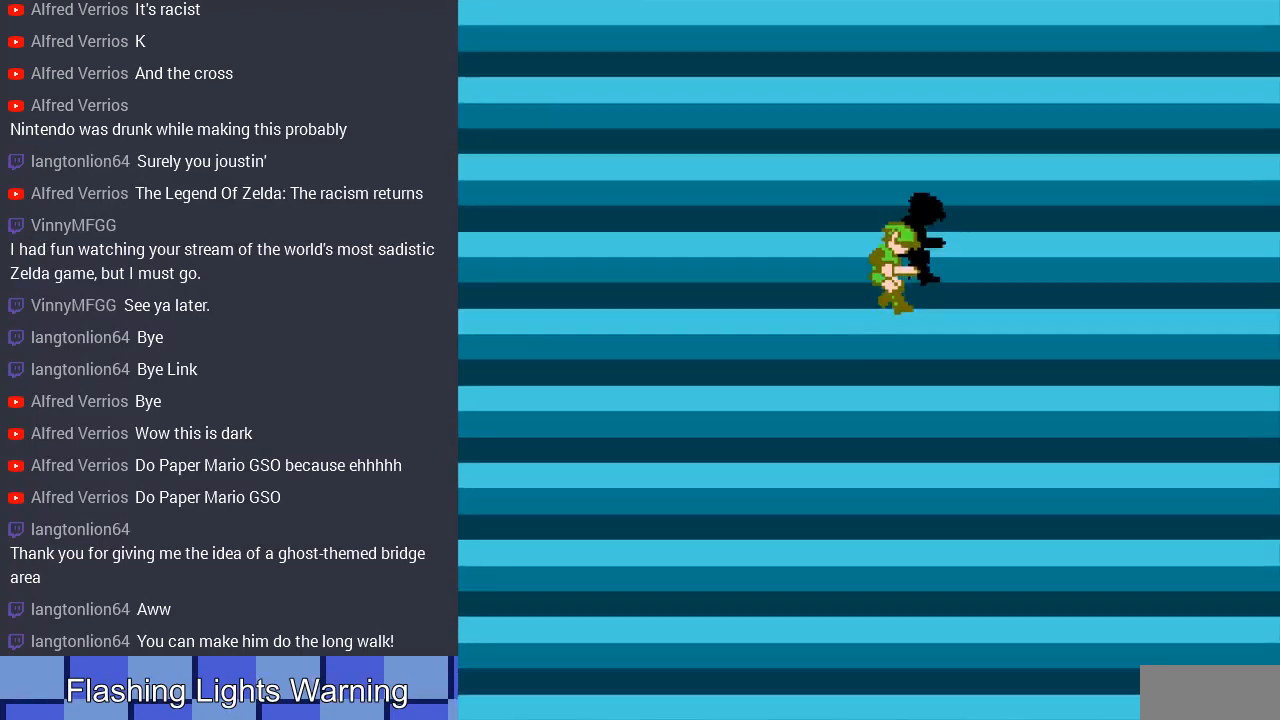
{"buttons": [], "events": []}
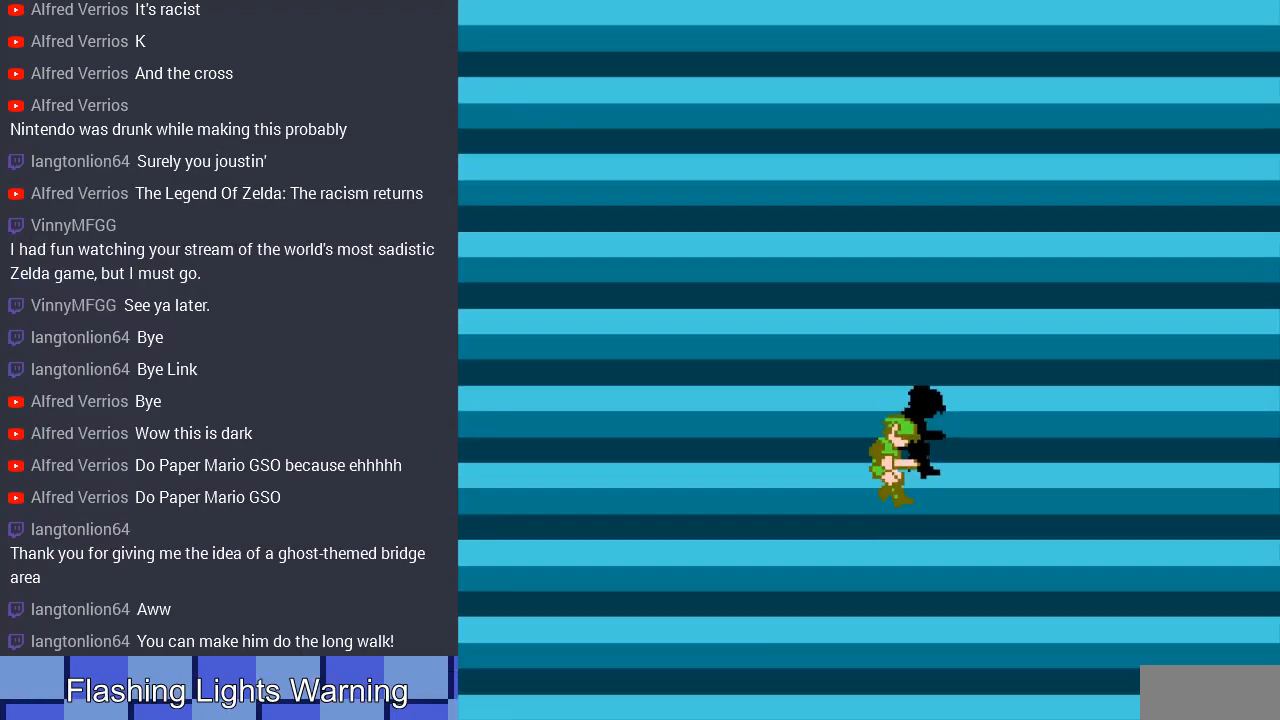
{"buttons": [], "events": []}
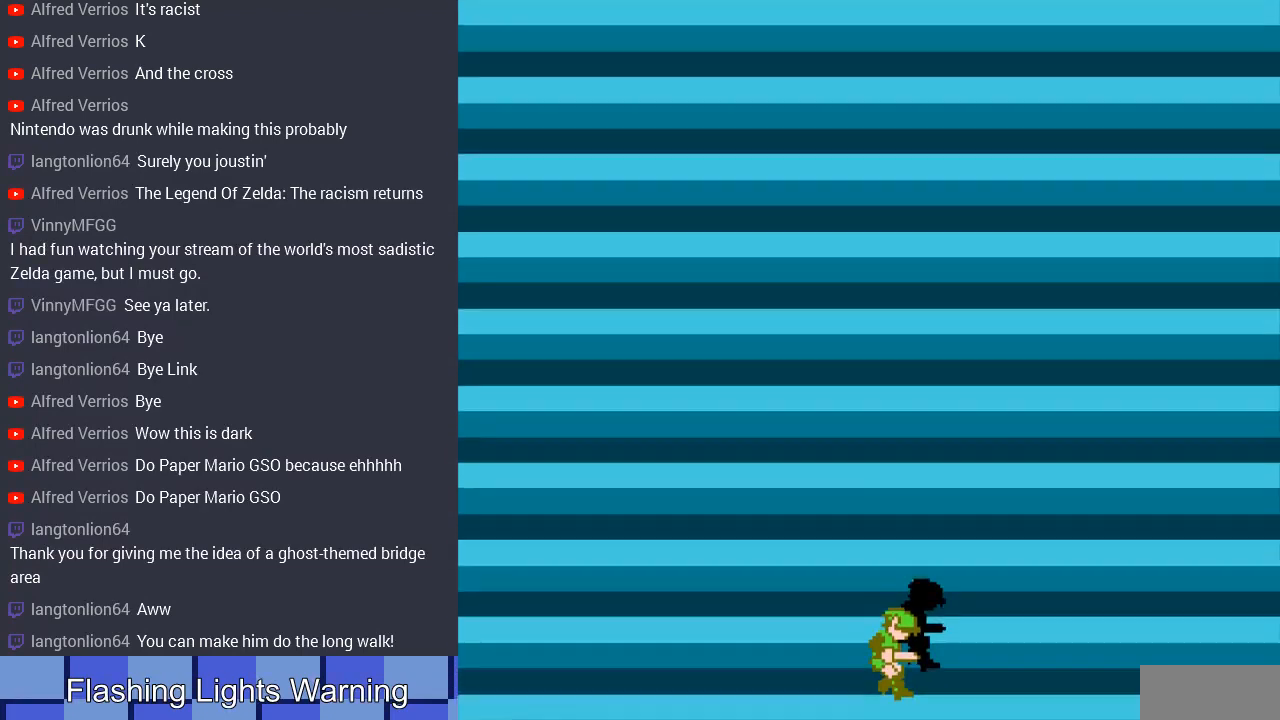
{"buttons": [], "events": []}
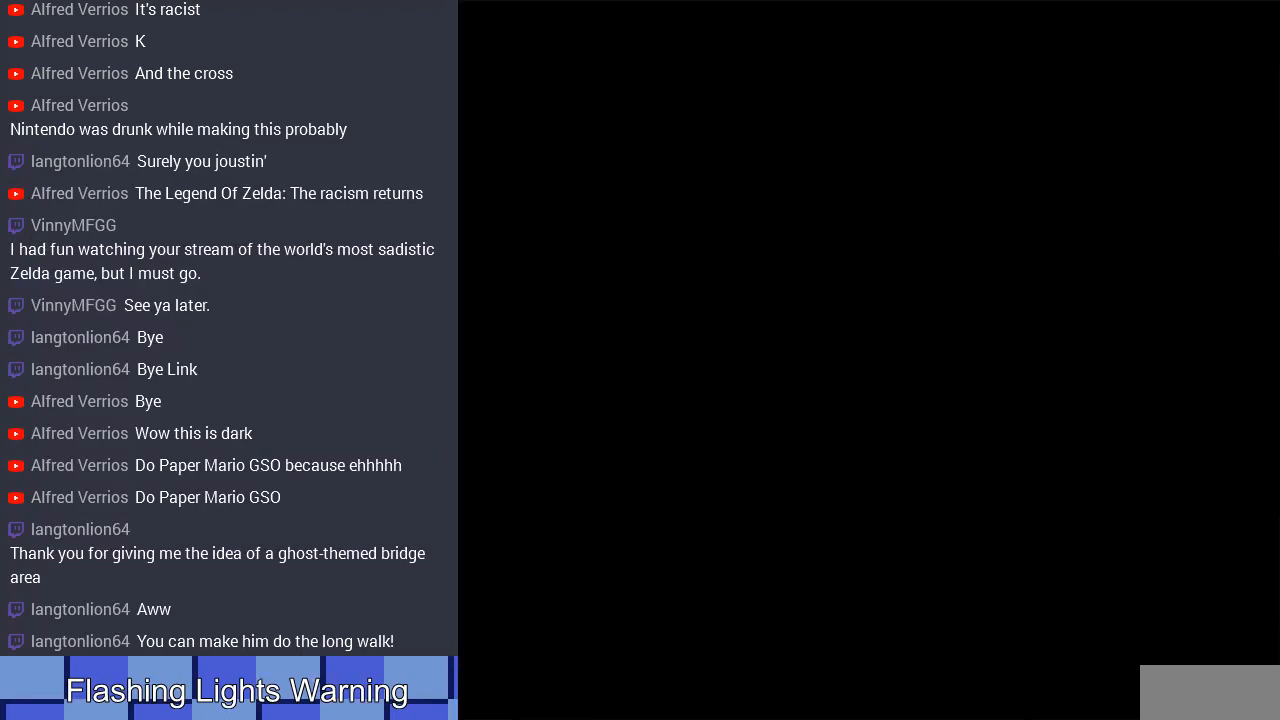
{"buttons": [], "events": []}
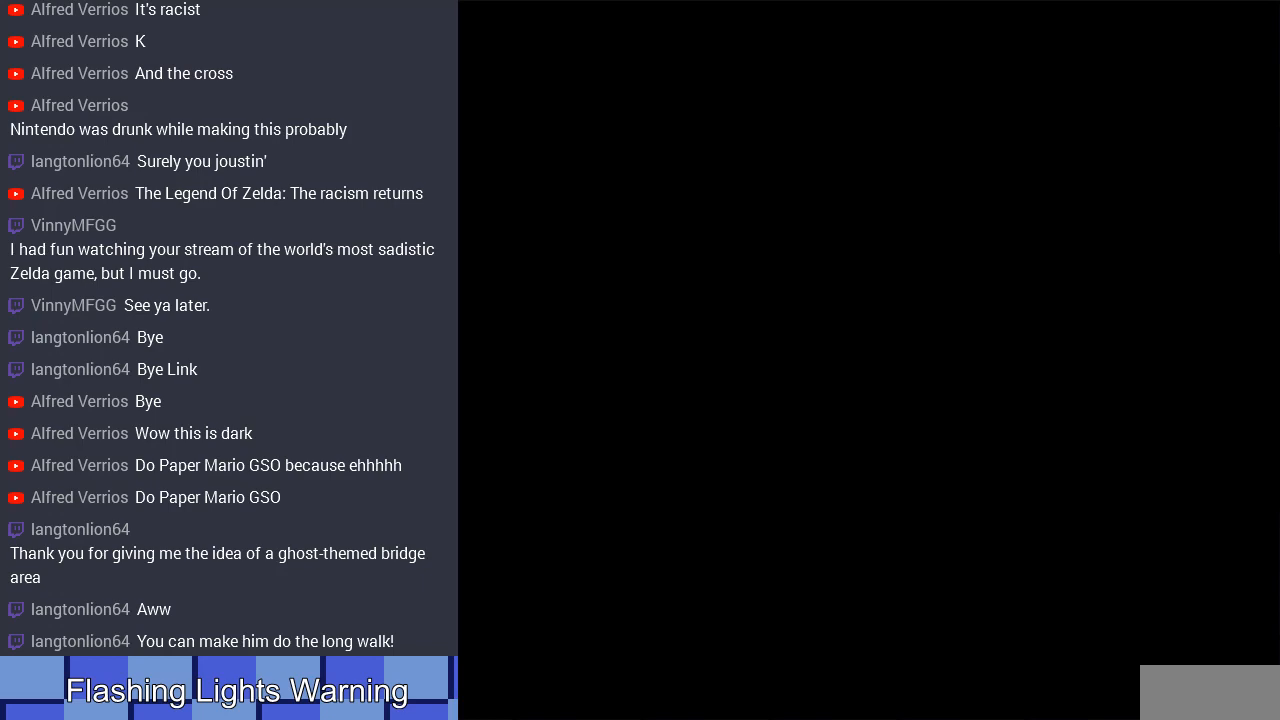
{"buttons": ["DPAD_RIGHT"], "events": [[467, "DPAD_RIGHT", "down"]]}
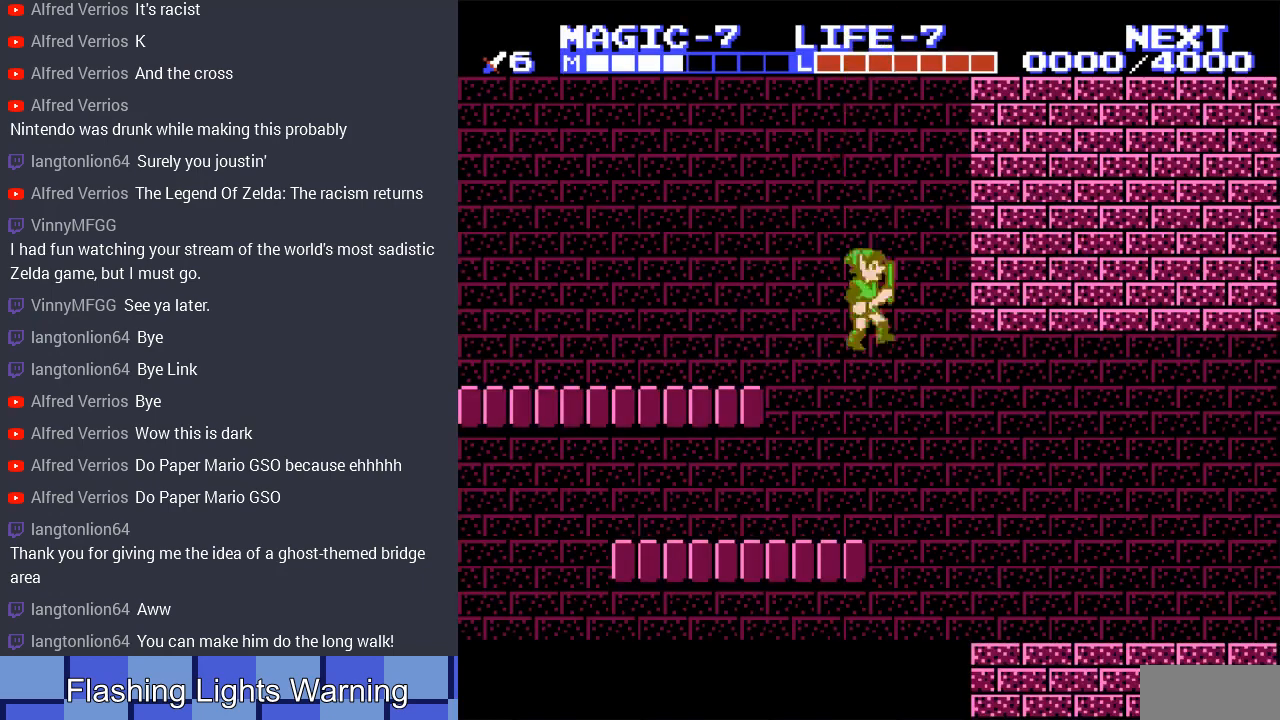
{"buttons": [], "events": [[67, "DPAD_RIGHT", "up"]]}
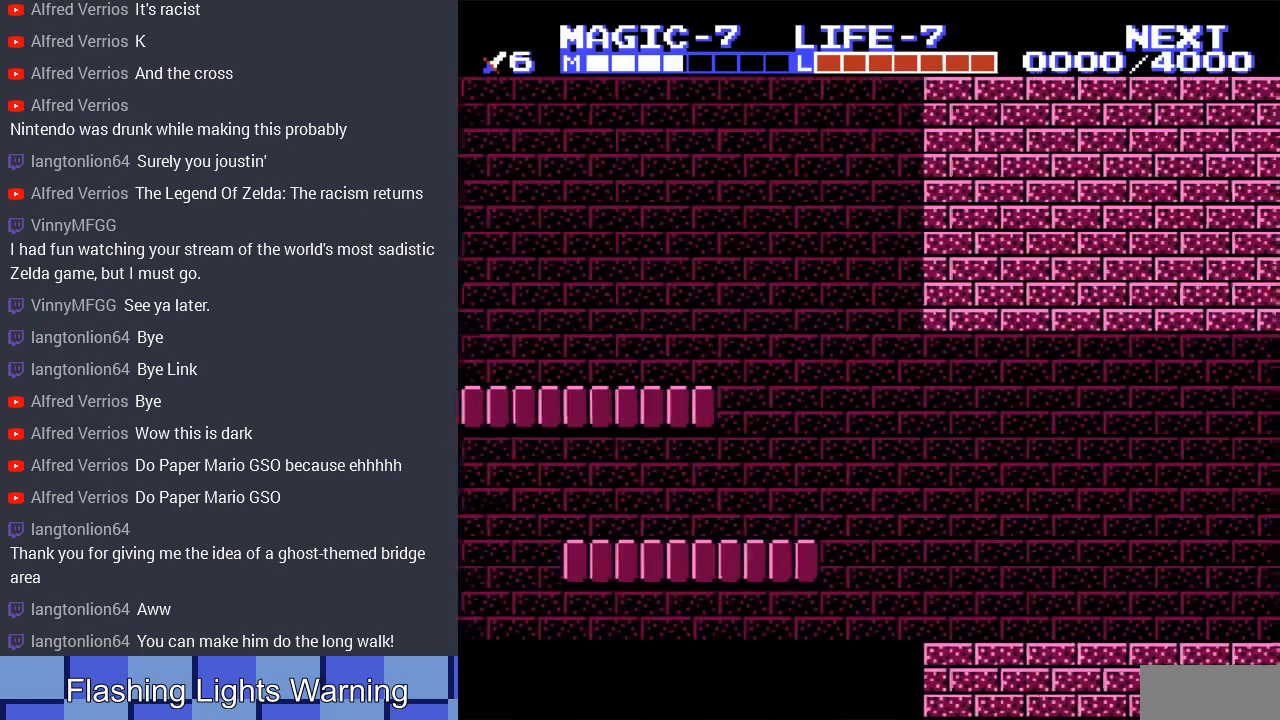
{"buttons": [], "events": []}
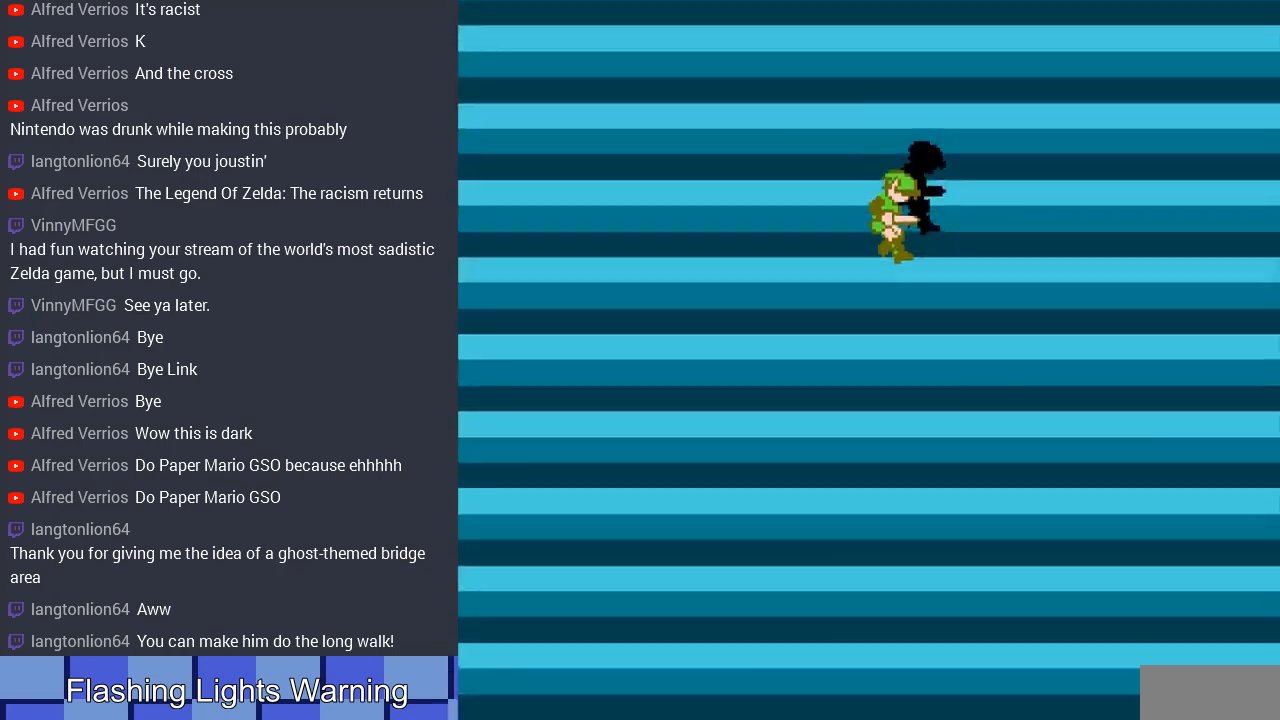
{"buttons": [], "events": []}
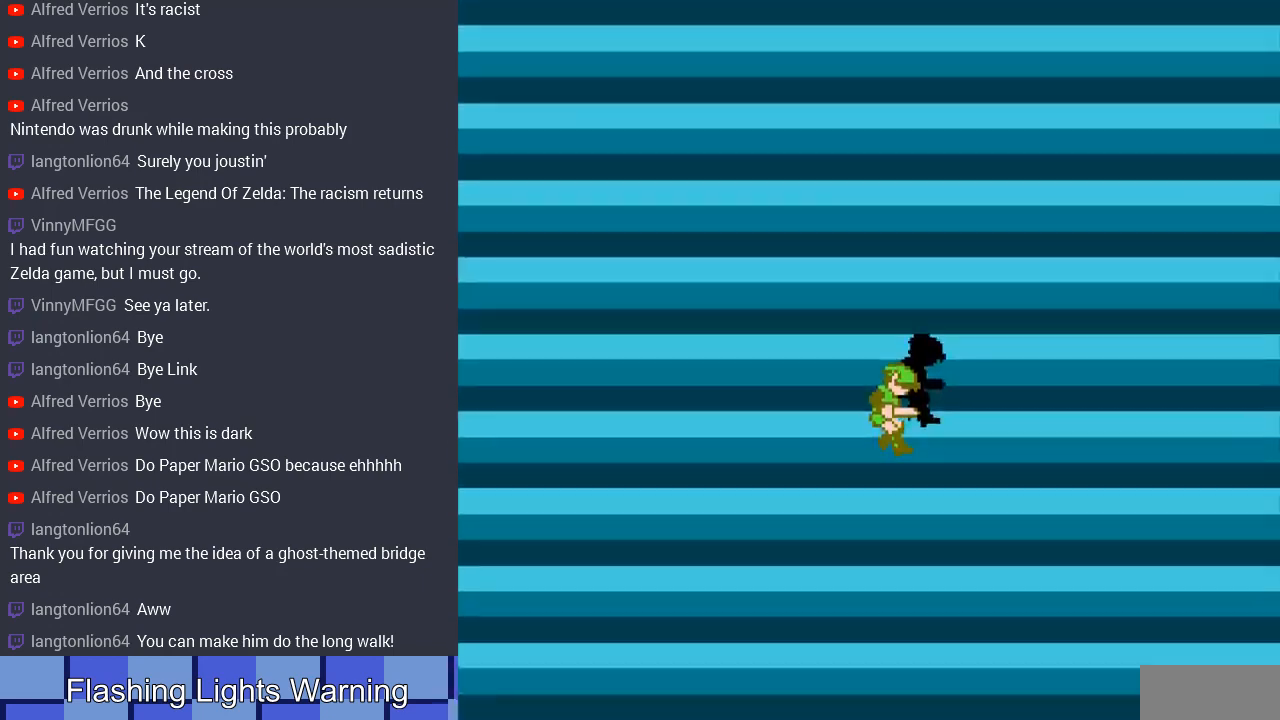
{"buttons": [], "events": []}
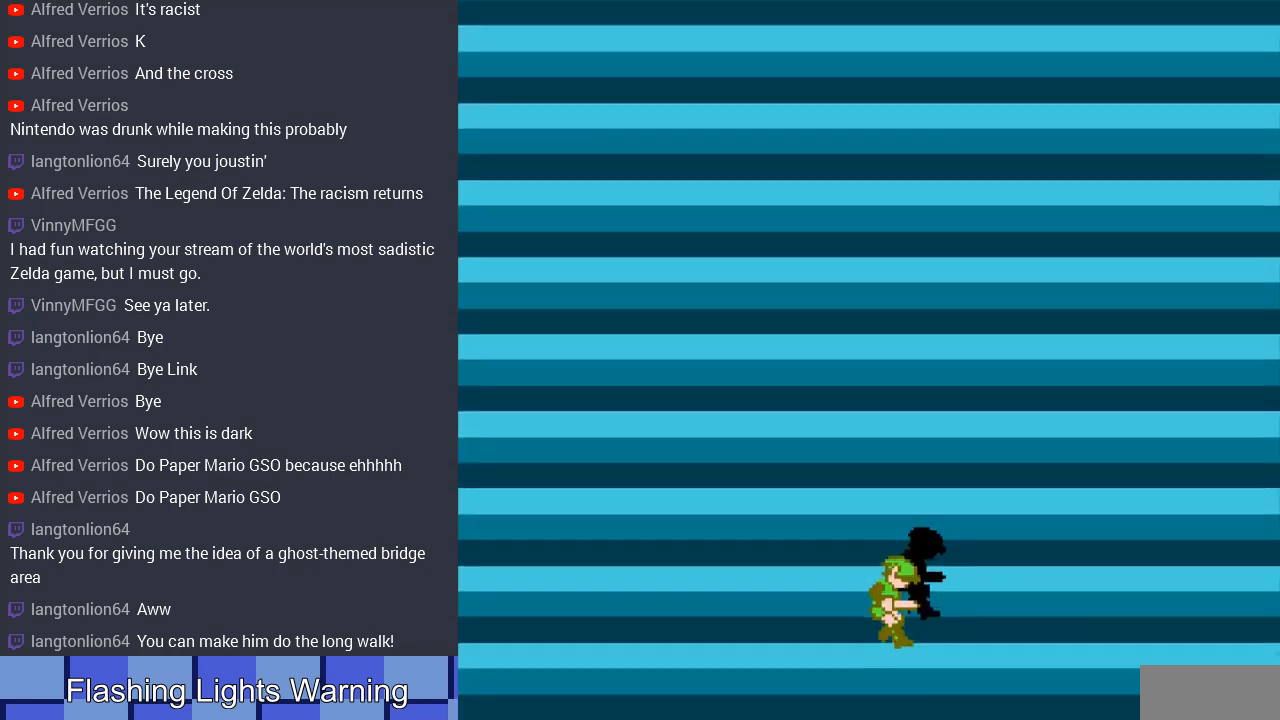
{"buttons": [], "events": []}
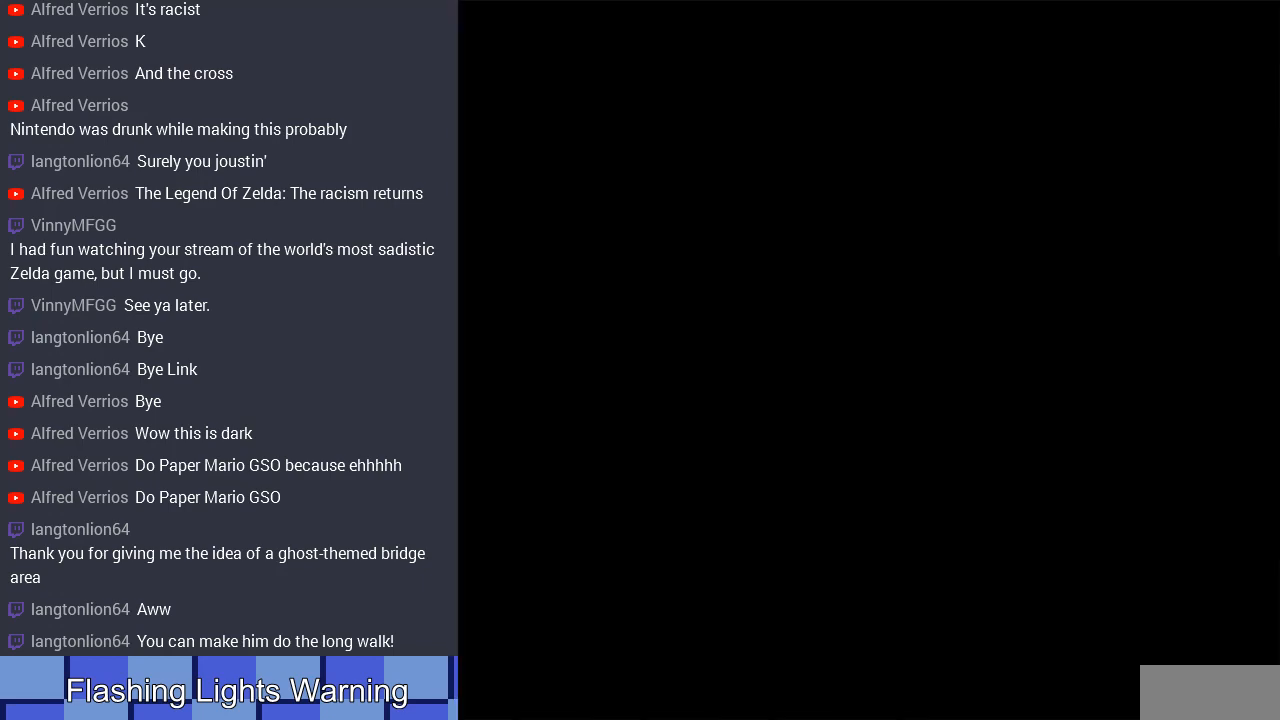
{"buttons": [], "events": []}
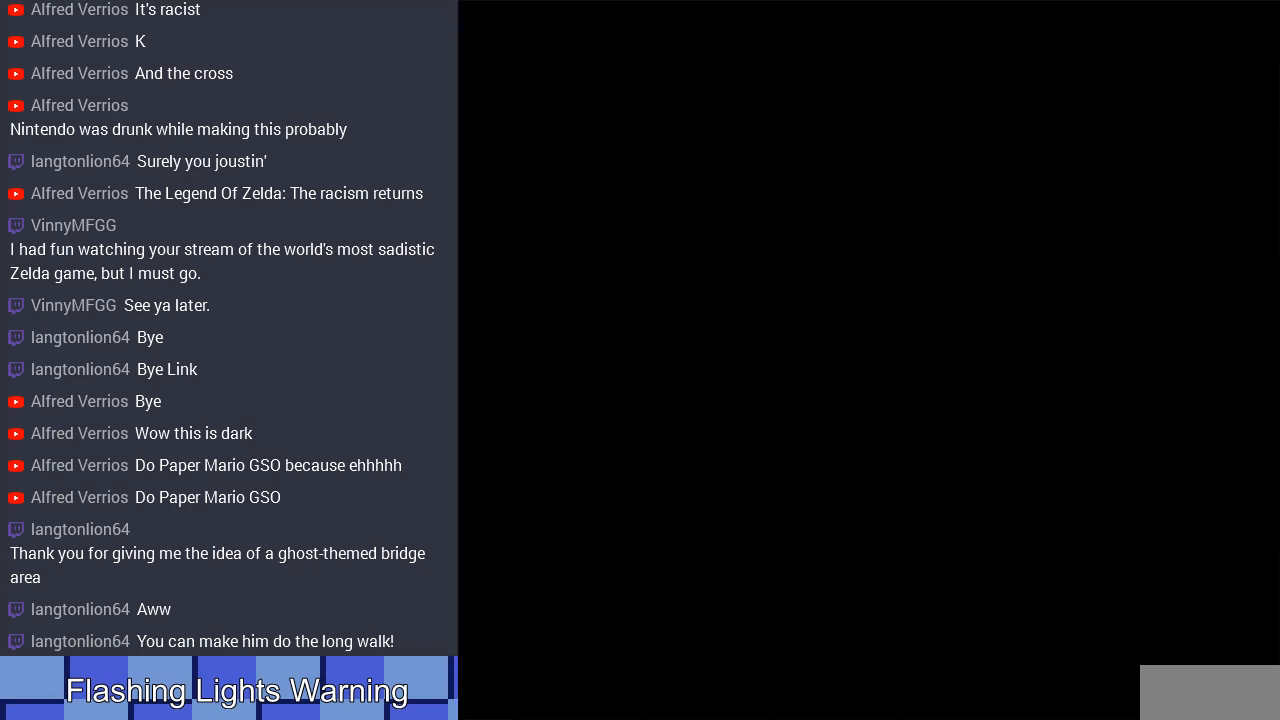
{"buttons": [], "events": []}
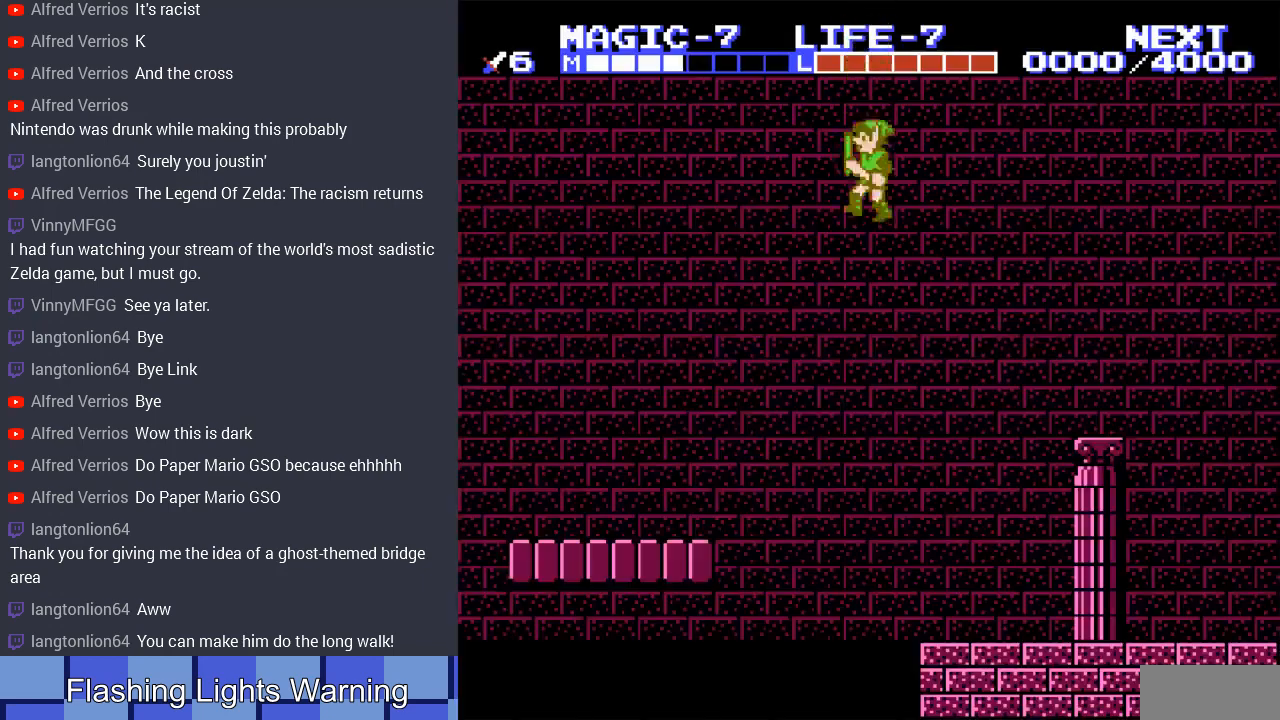
{"buttons": [], "events": []}